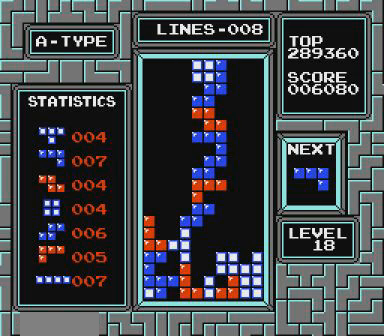
Gameplay with a controller (Nintendo layout); each line is a JSON object with the inputs held at the frame after it (dt_ms = milliseconds from this image to that frame). "events" lists button and stick changes between this image and that frame as [ms after this image, input, new state], when the widget could be followed in between. Not read: L3 R3 START.
{"dt_ms": 500, "buttons": [], "events": []}
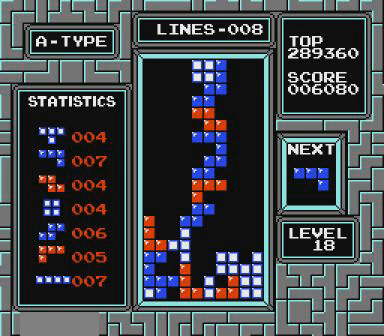
{"dt_ms": 500, "buttons": [], "events": []}
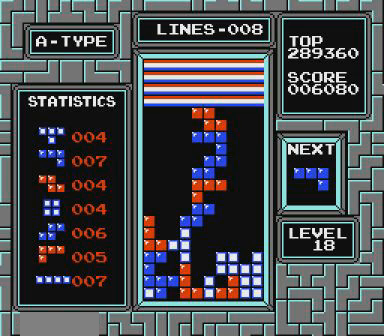
{"dt_ms": 500, "buttons": [], "events": []}
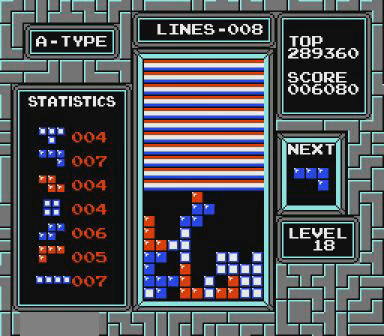
{"dt_ms": 500, "buttons": [], "events": []}
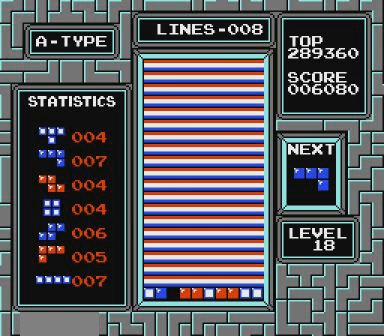
{"dt_ms": 1000, "buttons": ["B", "SELECT"]}
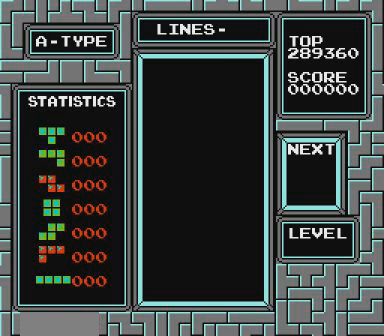
{"dt_ms": 500, "buttons": ["DPAD_LEFT"], "events": [[200, "SELECT", "up"], [267, "B", "up"], [400, "DPAD_LEFT", "down"]]}
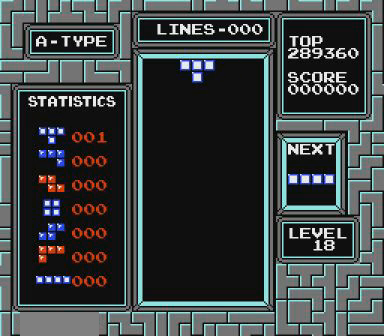
{"dt_ms": 500, "buttons": ["DPAD_LEFT"], "events": []}
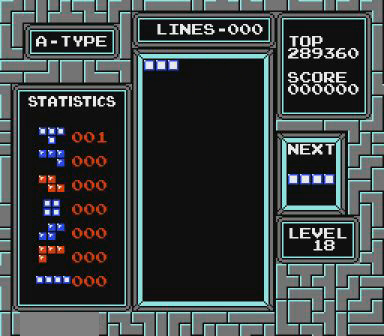
{"dt_ms": 500, "buttons": [], "events": [[167, "DPAD_LEFT", "up"]]}
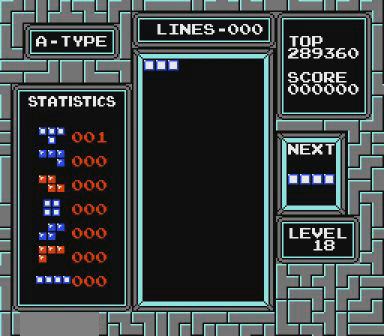
{"dt_ms": 500, "buttons": [], "events": []}
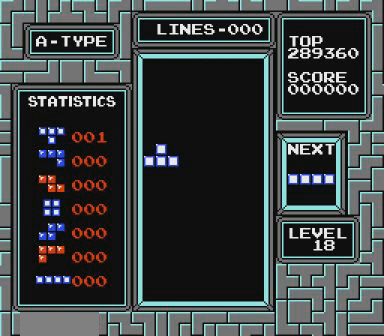
{"dt_ms": 500, "buttons": [], "events": []}
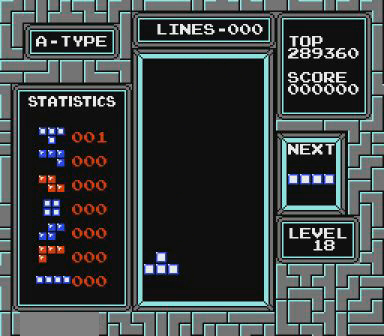
{"dt_ms": 500, "buttons": ["DPAD_LEFT"], "events": [[300, "DPAD_LEFT", "down"]]}
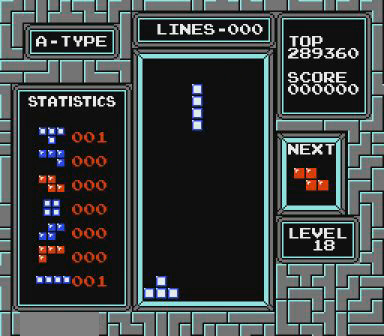
{"dt_ms": 500, "buttons": ["DPAD_LEFT"], "events": []}
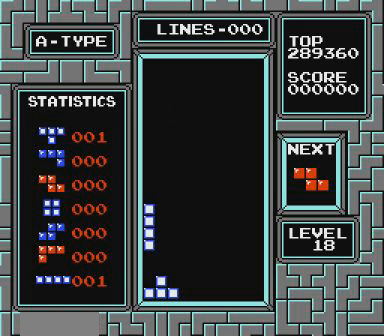
{"dt_ms": 500, "buttons": [], "events": [[467, "DPAD_LEFT", "up"]]}
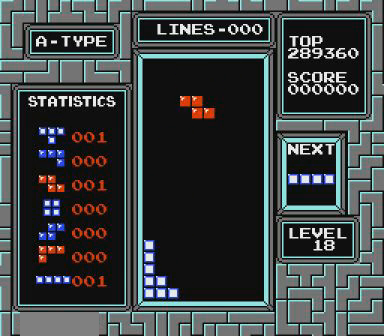
{"dt_ms": 500, "buttons": [], "events": [[200, "DPAD_LEFT", "down"], [367, "DPAD_LEFT", "up"]]}
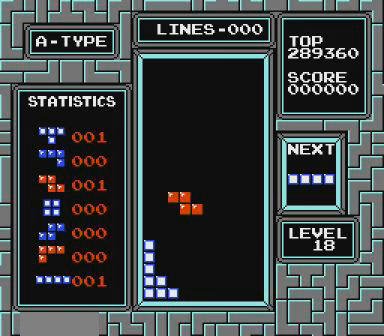
{"dt_ms": 500, "buttons": ["DPAD_RIGHT"], "events": [[467, "DPAD_RIGHT", "down"]]}
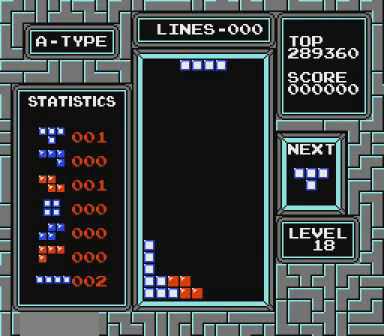
{"dt_ms": 500, "buttons": ["DPAD_RIGHT"], "events": []}
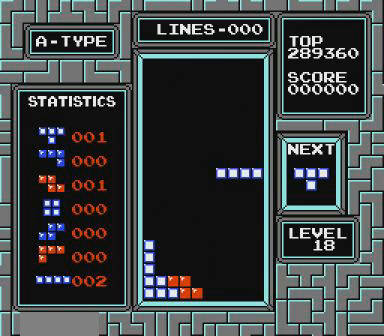
{"dt_ms": 500, "buttons": [], "events": [[100, "DPAD_RIGHT", "up"]]}
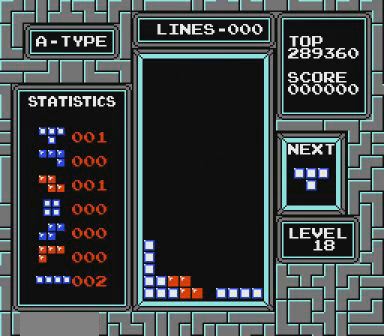
{"dt_ms": 500, "buttons": ["DPAD_RIGHT"], "events": [[200, "DPAD_RIGHT", "down"], [267, "B", "down"], [367, "B", "up"], [400, "B", "down"], [467, "B", "up"]]}
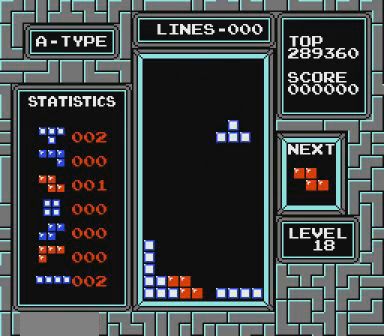
{"dt_ms": 500, "buttons": [], "events": [[100, "DPAD_RIGHT", "up"]]}
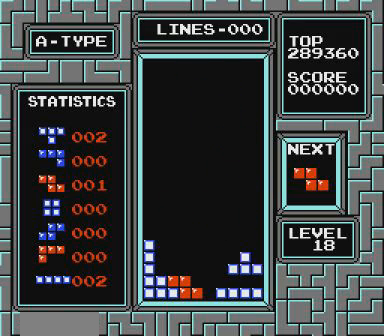
{"dt_ms": 500, "buttons": ["B", "DPAD_LEFT"], "events": [[267, "DPAD_LEFT", "down"], [400, "B", "down"]]}
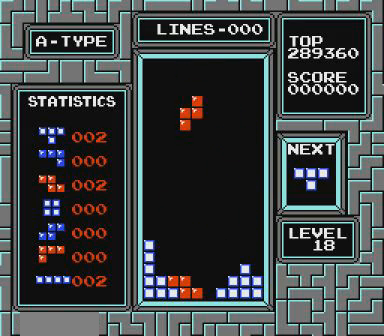
{"dt_ms": 500, "buttons": [], "events": [[67, "B", "up"], [167, "DPAD_LEFT", "up"]]}
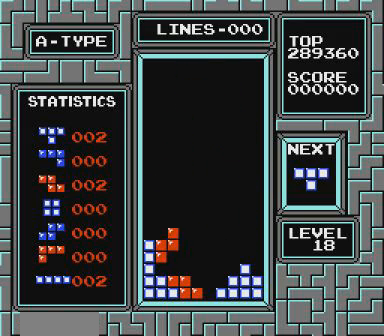
{"dt_ms": 500, "buttons": ["B"], "events": [[400, "B", "down"]]}
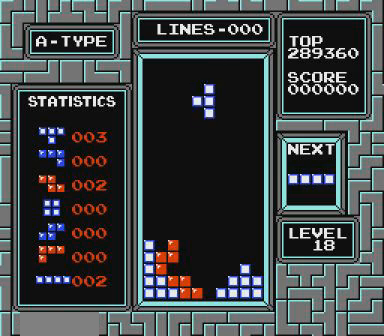
{"dt_ms": 500, "buttons": [], "events": [[67, "B", "up"], [100, "B", "down"], [167, "B", "up"]]}
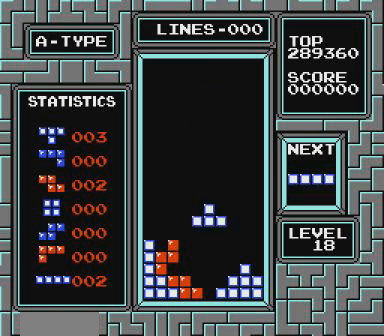
{"dt_ms": 500, "buttons": ["DPAD_LEFT"], "events": [[67, "DPAD_LEFT", "down"]]}
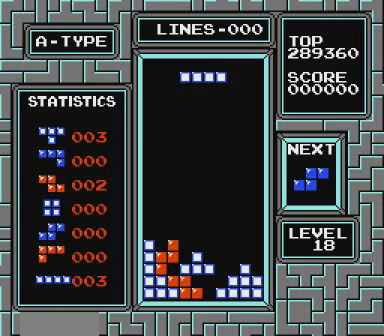
{"dt_ms": 500, "buttons": ["DPAD_RIGHT"], "events": [[100, "DPAD_LEFT", "up"], [267, "DPAD_RIGHT", "down"], [367, "B", "down"], [500, "B", "up"]]}
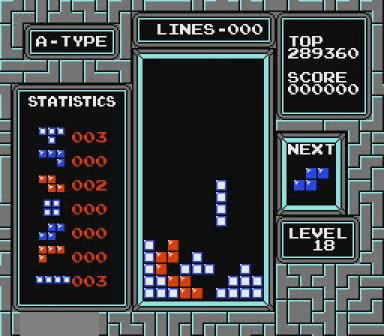
{"dt_ms": 500, "buttons": ["DPAD_RIGHT"], "events": []}